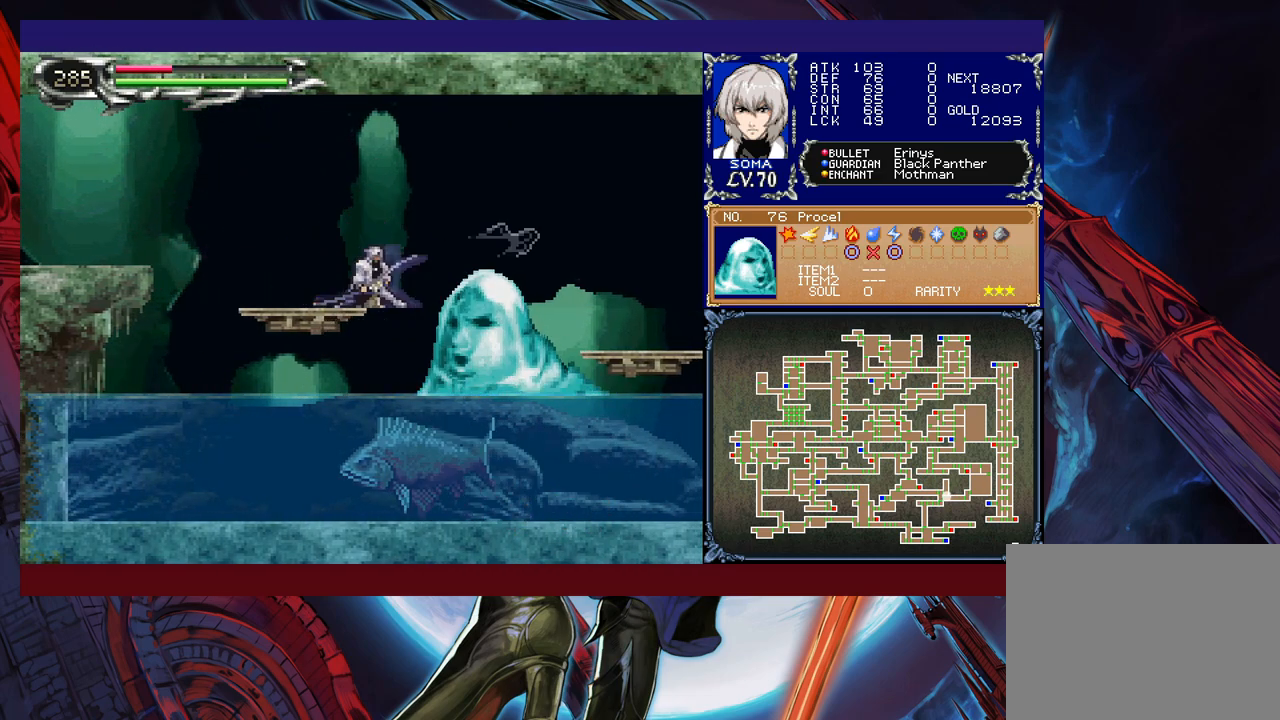
Gameplay with a controller (Xbox layout); each line is a JSON object with the inputs held at the frame after it. "events" lists button and stick changes between this image and that frame as [ms after this image, input, new state], when the widget could be followed in between. Not read: L2 R2 right_stick.
{"buttons": [], "left_stick": "down", "events": [[117, "left_stick", "center"], [467, "left_stick", "down"]]}
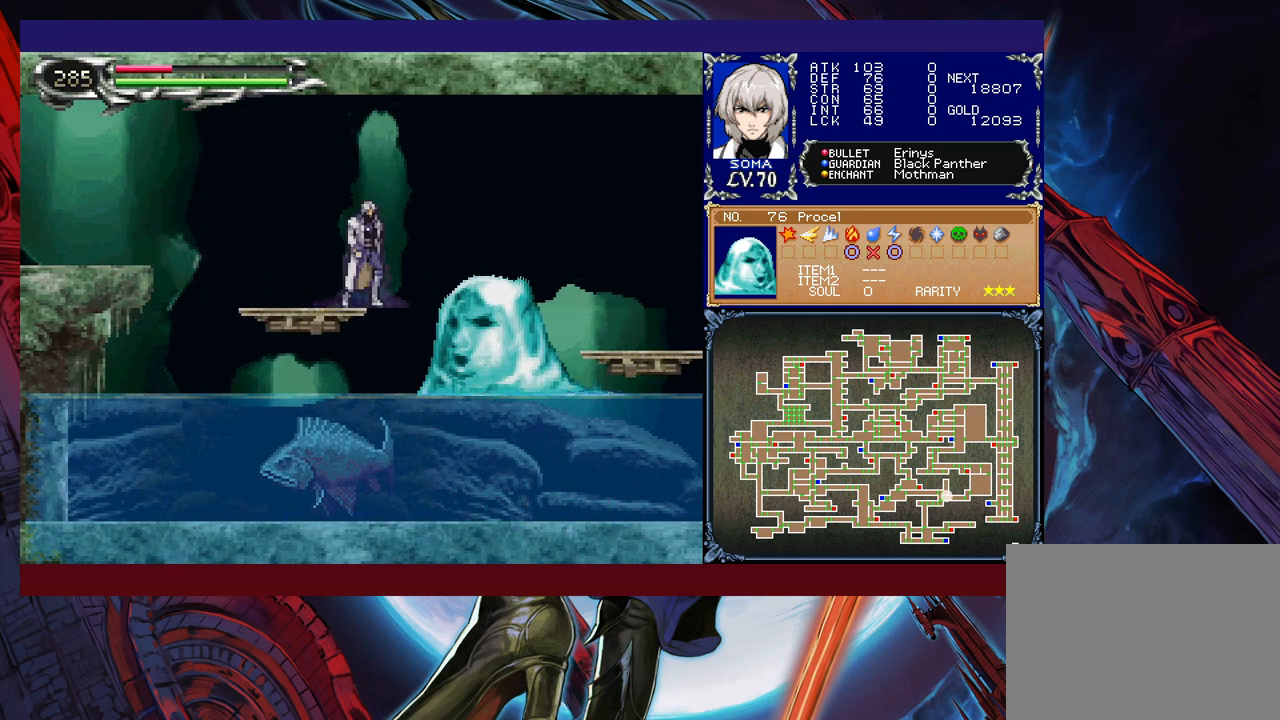
{"buttons": [], "left_stick": "center", "events": [[50, "B", "down"], [100, "B", "up"], [117, "left_stick", "center"], [267, "A", "down"], [367, "A", "up"]]}
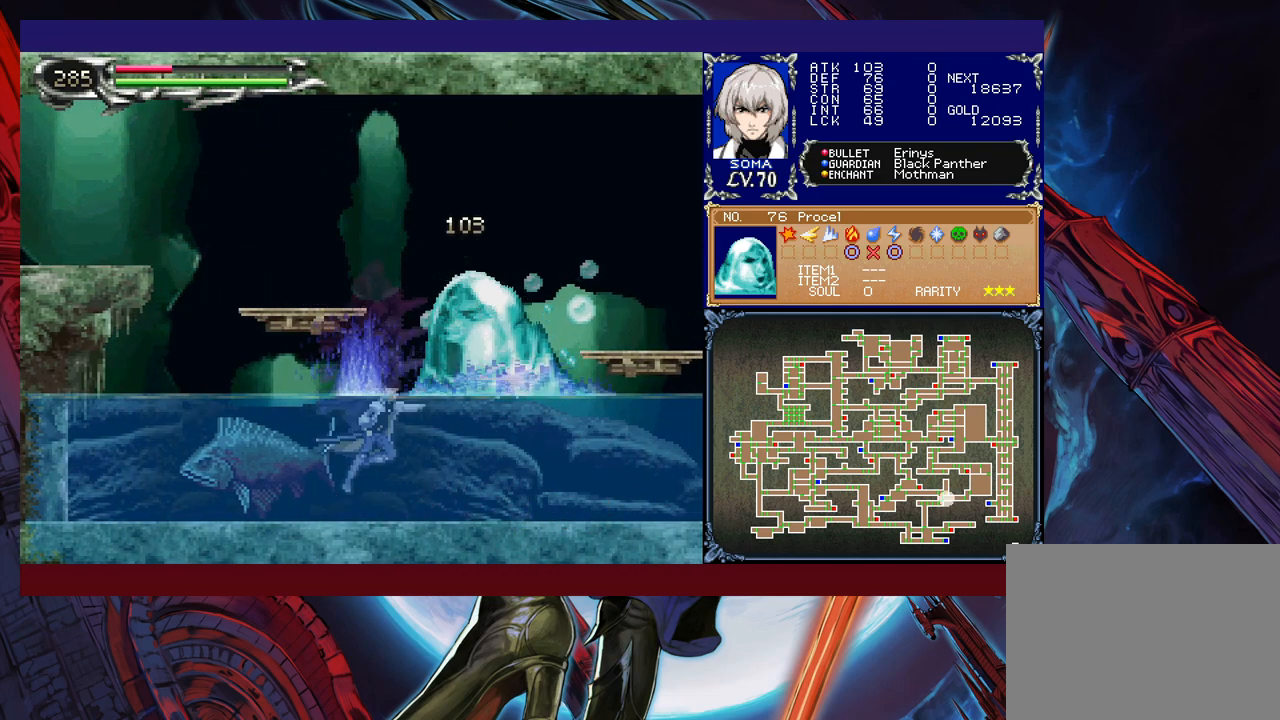
{"buttons": ["B"], "left_stick": "left", "events": [[167, "B", "down"], [450, "B", "up"], [467, "left_stick", "left"], [500, "B", "down"]]}
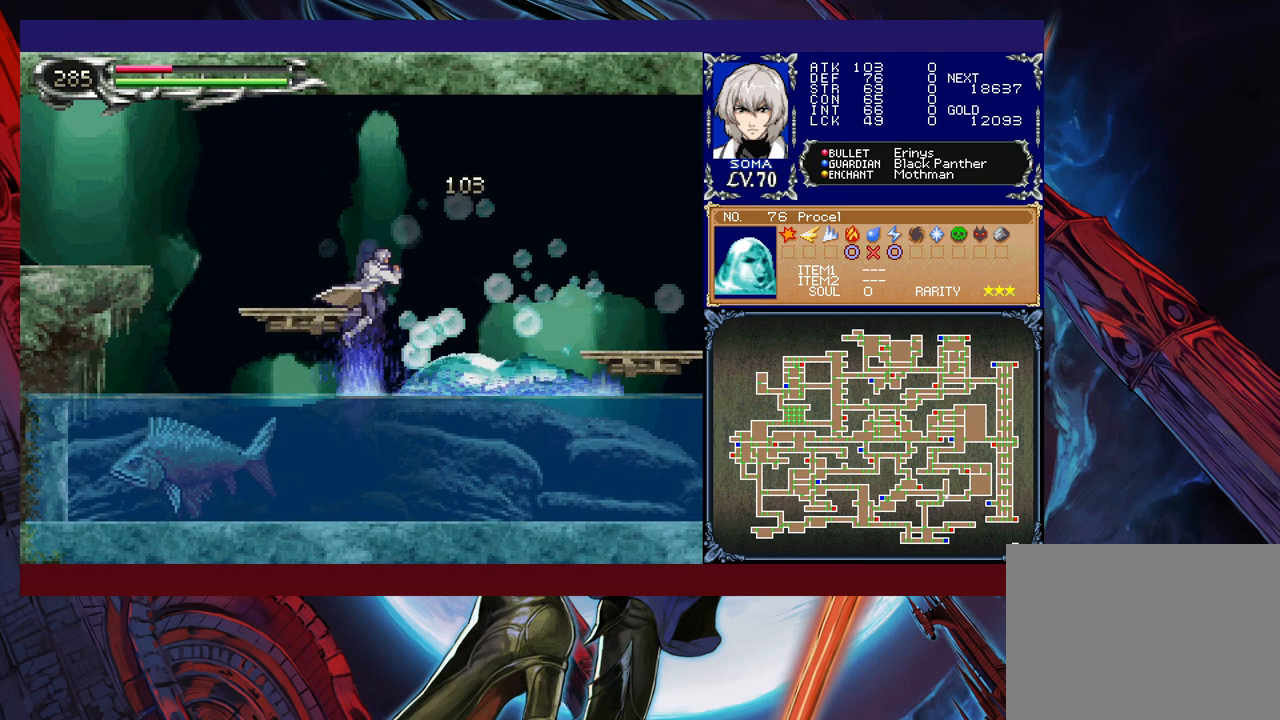
{"buttons": ["B", "R1"], "left_stick": "left", "events": [[67, "R1", "down"]]}
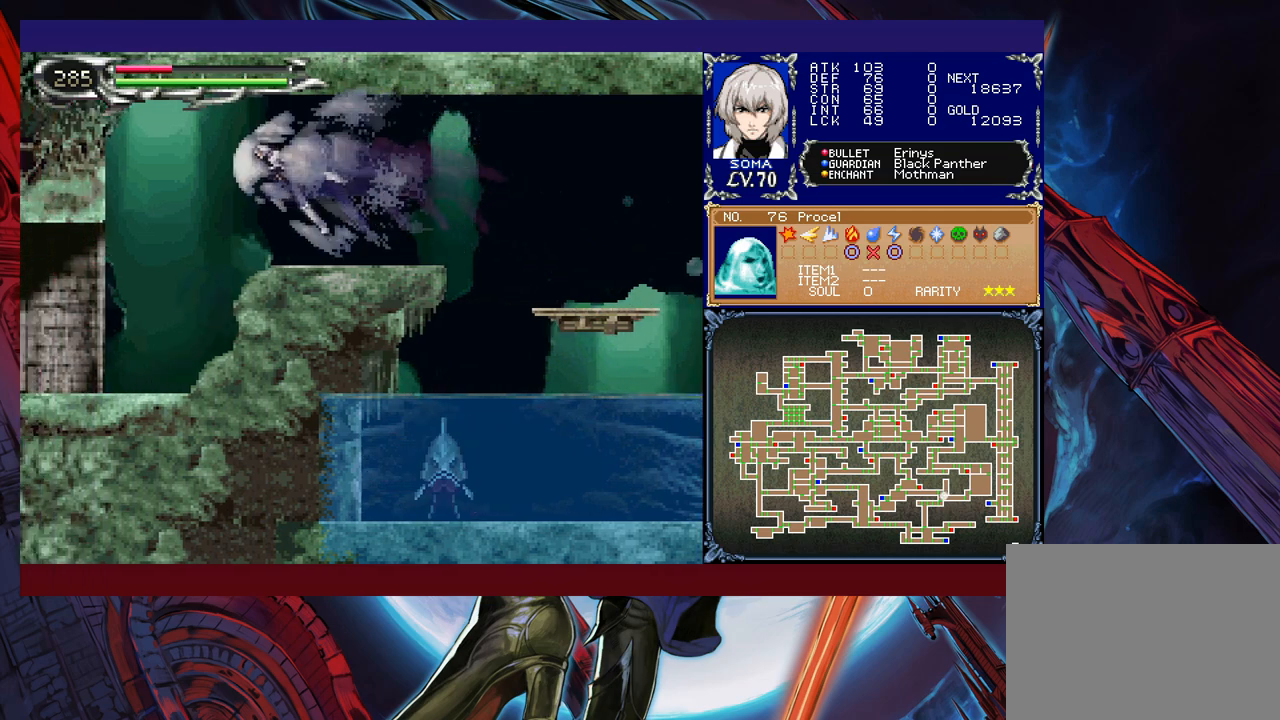
{"buttons": ["B", "R1"], "left_stick": "right", "events": [[317, "B", "up"], [367, "left_stick", "right"], [417, "B", "down"]]}
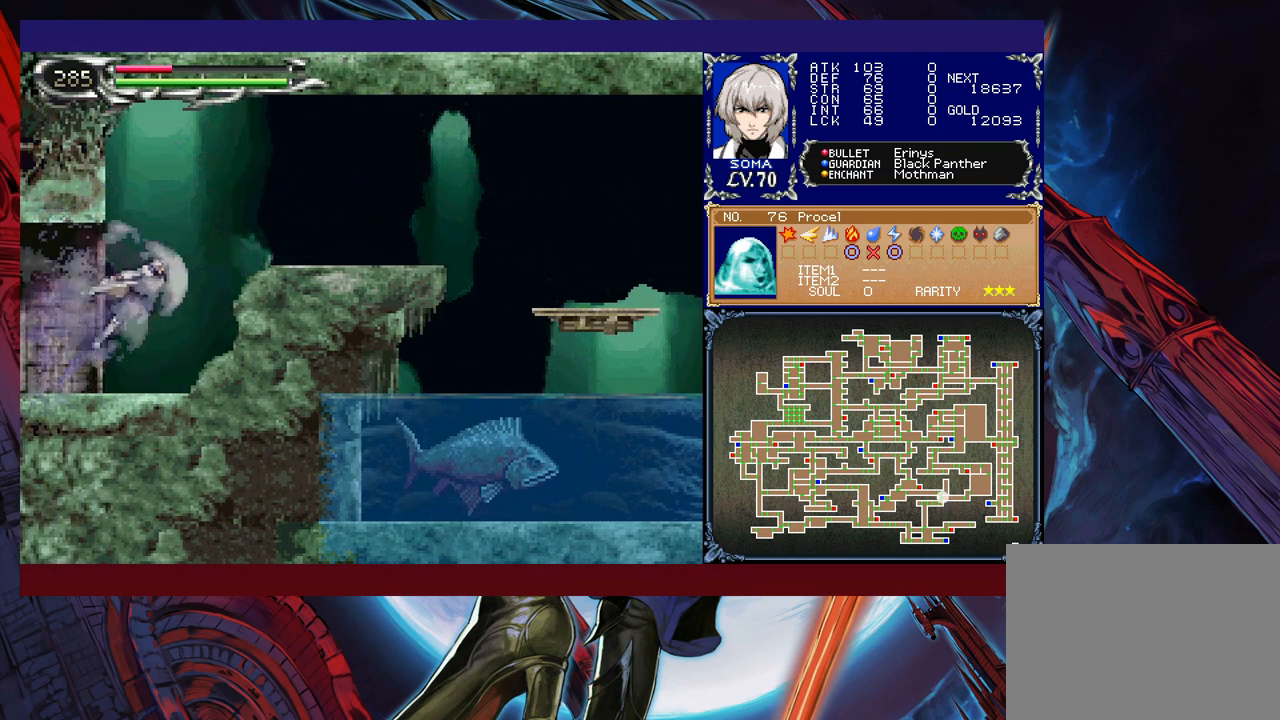
{"buttons": ["R1"], "left_stick": "left", "events": [[167, "B", "up"], [250, "left_stick", "left"]]}
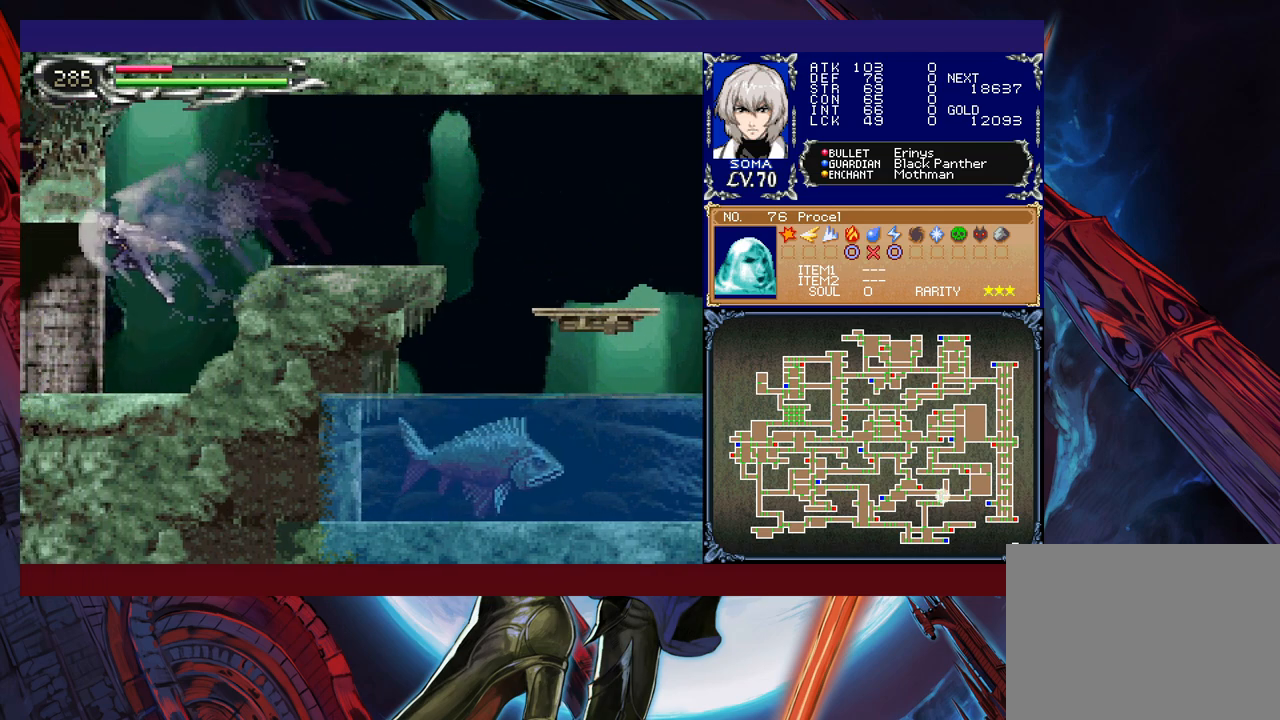
{"buttons": ["B", "R1"], "left_stick": "right", "events": [[200, "left_stick", "right"], [217, "R1", "up"], [250, "R1", "down"], [367, "B", "down"]]}
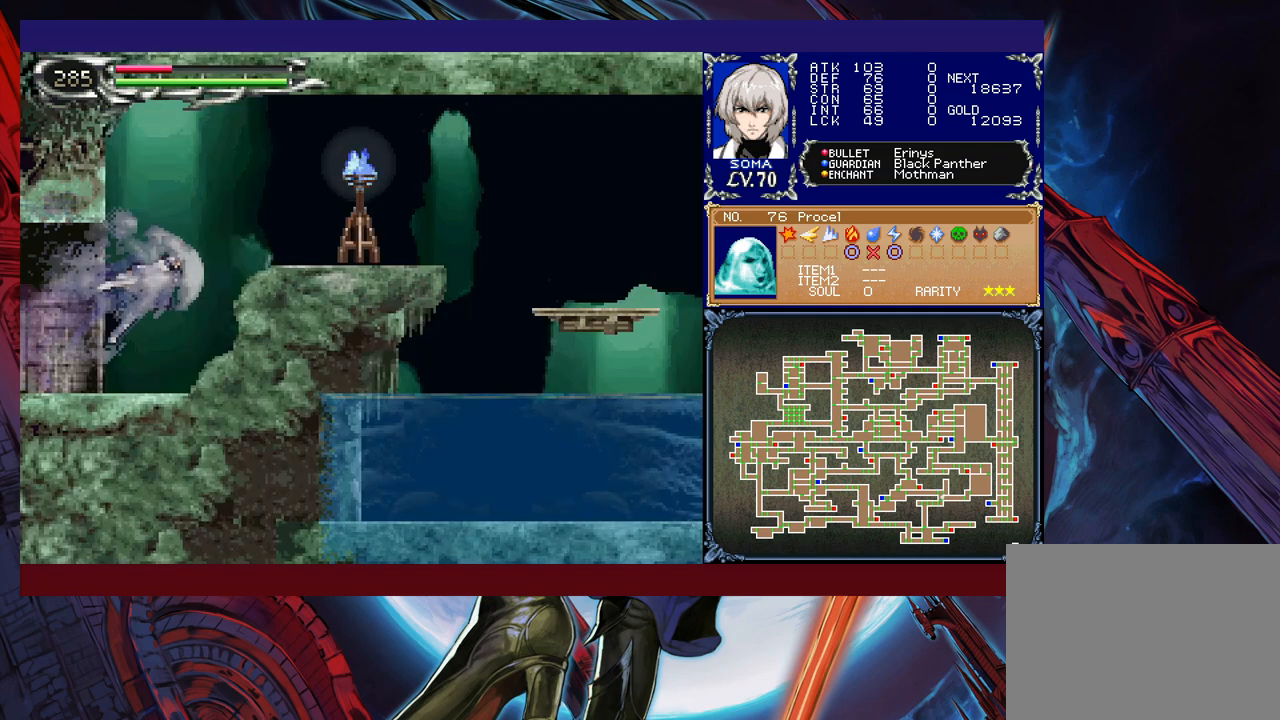
{"buttons": ["B", "R1"], "left_stick": "right", "events": [[367, "B", "up"], [417, "B", "down"]]}
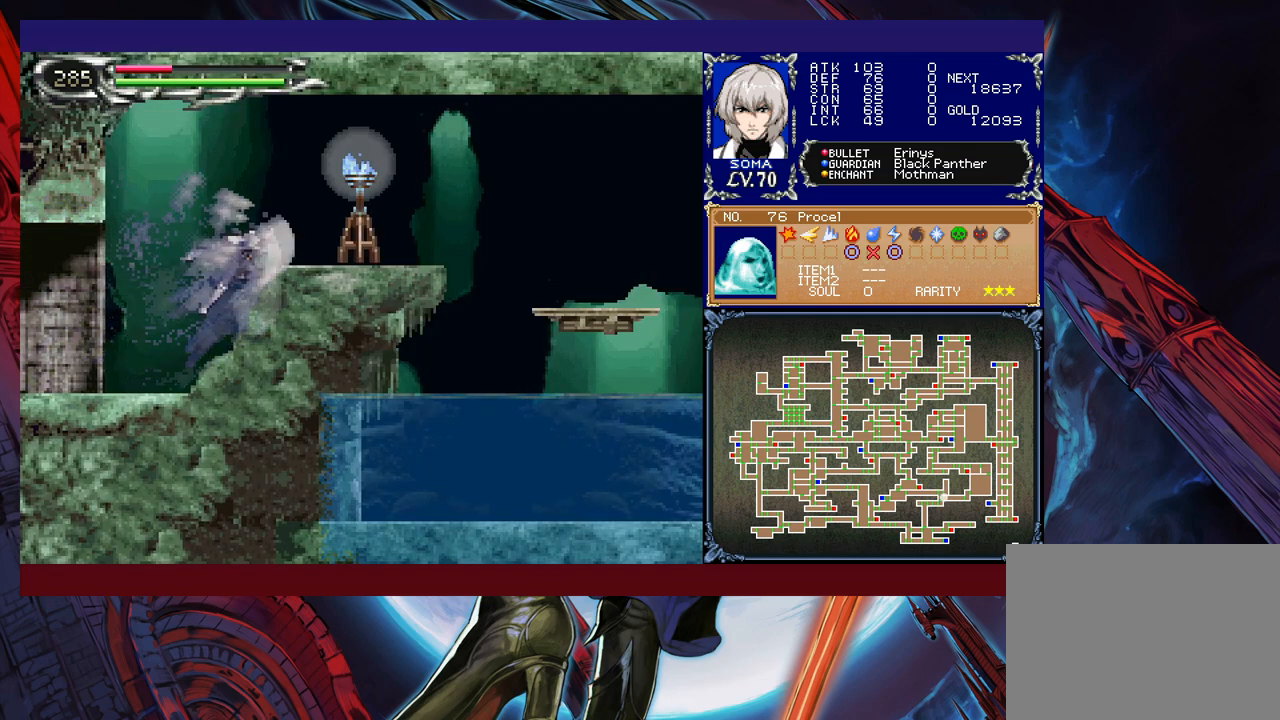
{"buttons": [], "left_stick": "right", "events": [[100, "B", "up"], [117, "R1", "up"], [317, "R1", "down"], [417, "R1", "up"]]}
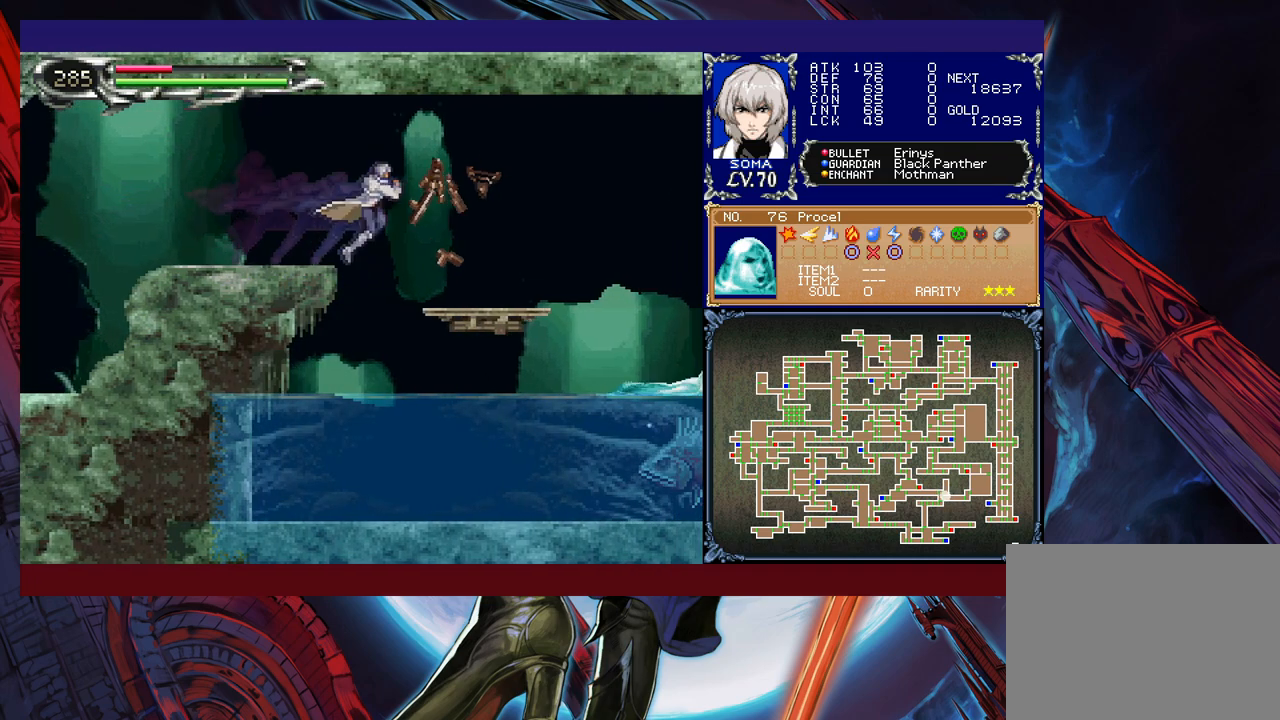
{"buttons": [], "left_stick": "right", "events": [[150, "left_stick", "center"], [467, "left_stick", "right"]]}
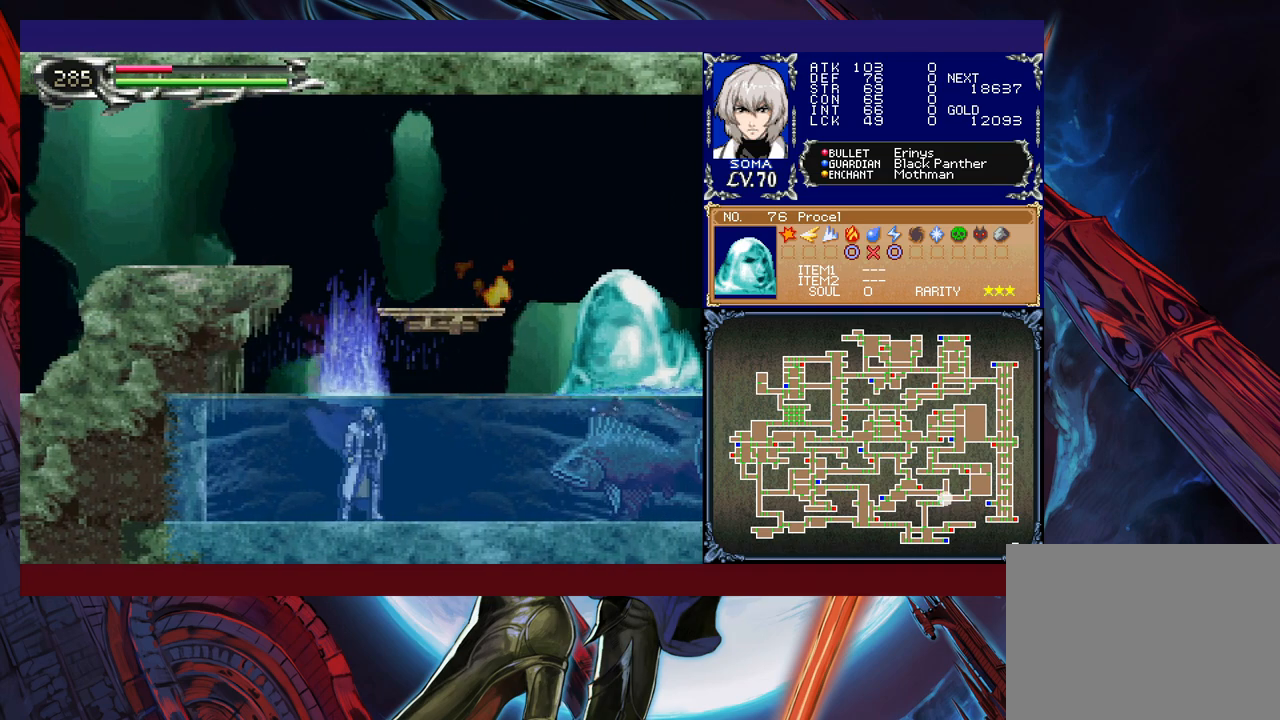
{"buttons": ["A", "B"], "left_stick": "right", "events": [[367, "B", "down"], [417, "A", "down"]]}
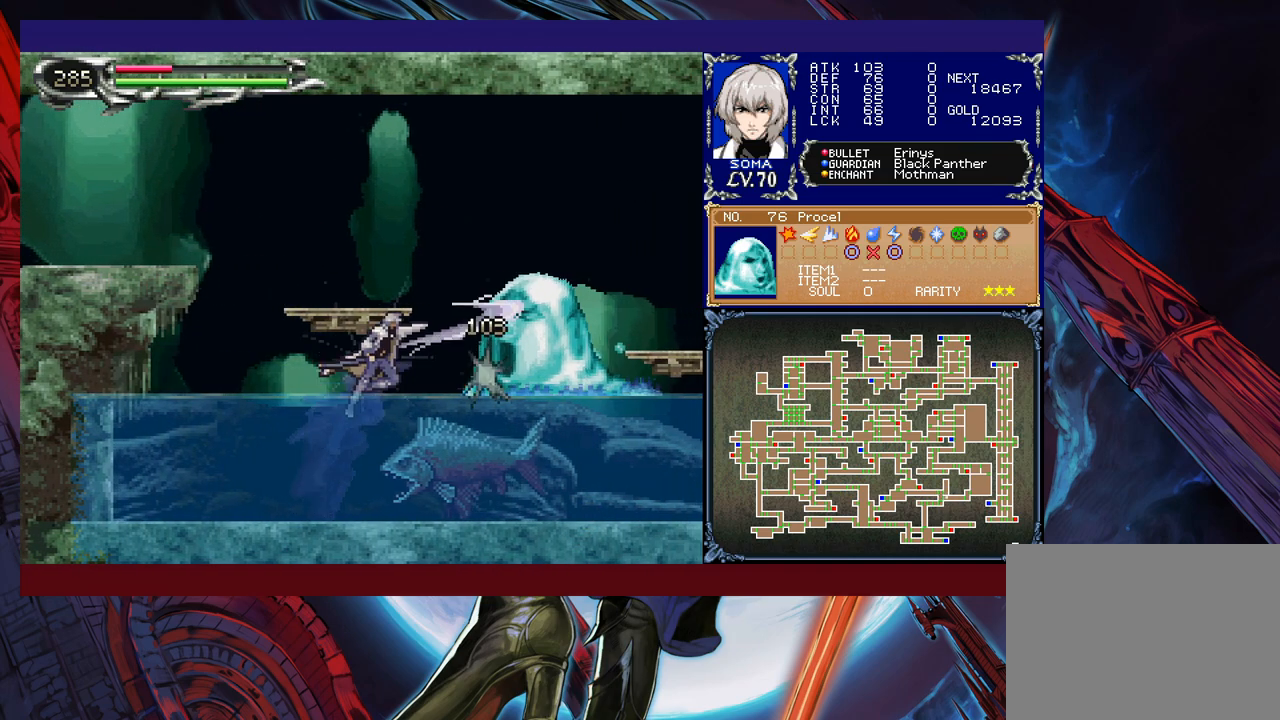
{"buttons": [], "left_stick": "left", "events": [[17, "left_stick", "left"], [450, "A", "up"], [467, "B", "up"]]}
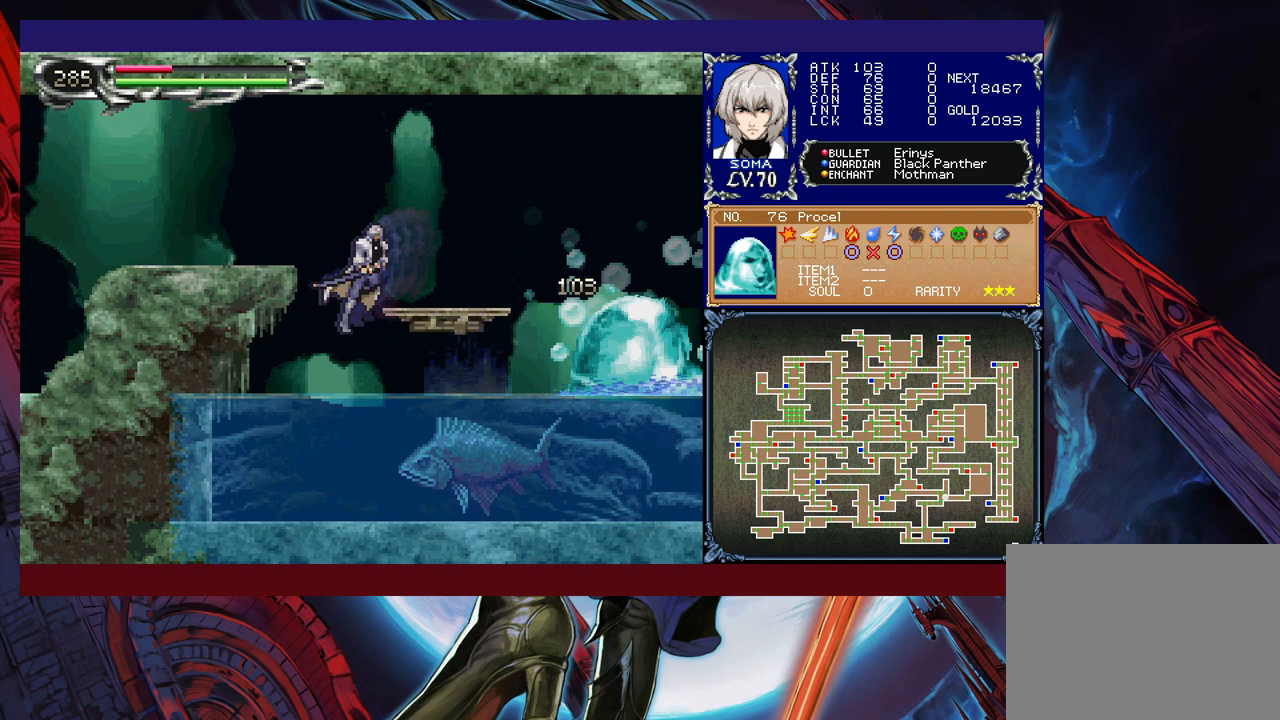
{"buttons": ["R1"], "left_stick": "left", "events": [[17, "B", "down"], [100, "R1", "down"], [317, "B", "up"]]}
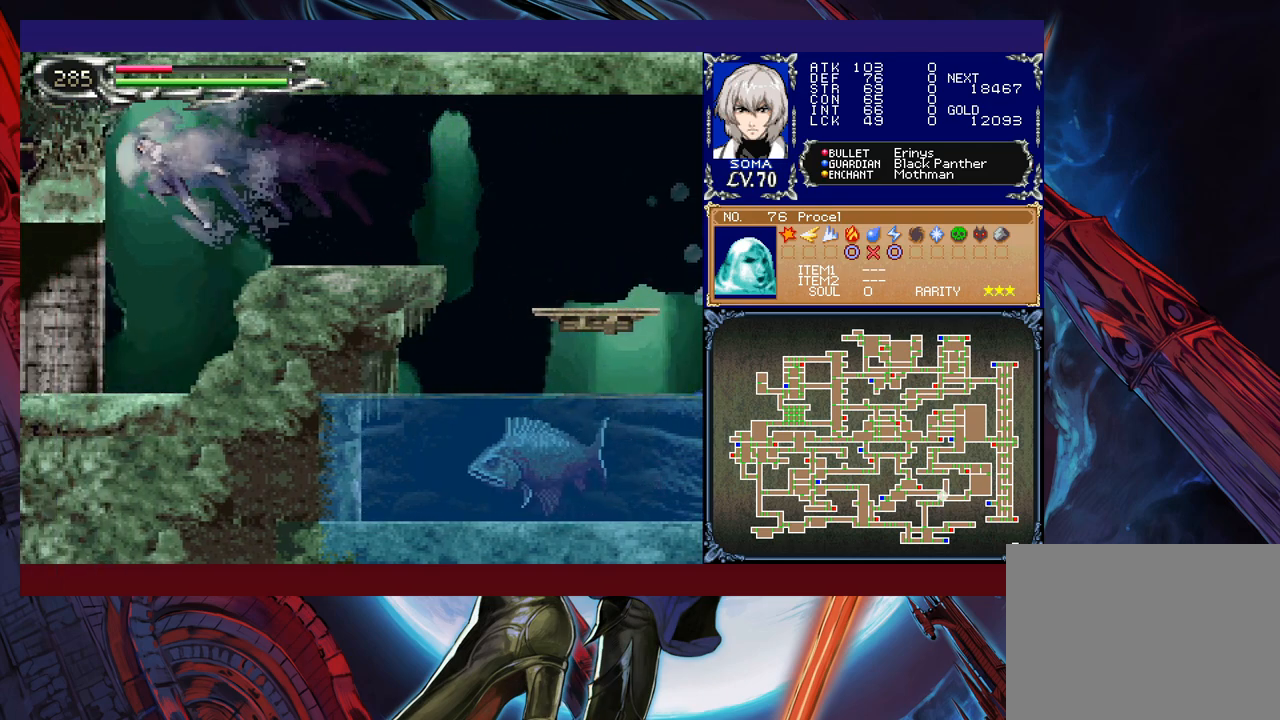
{"buttons": ["R1"], "left_stick": "right", "events": [[467, "left_stick", "right"]]}
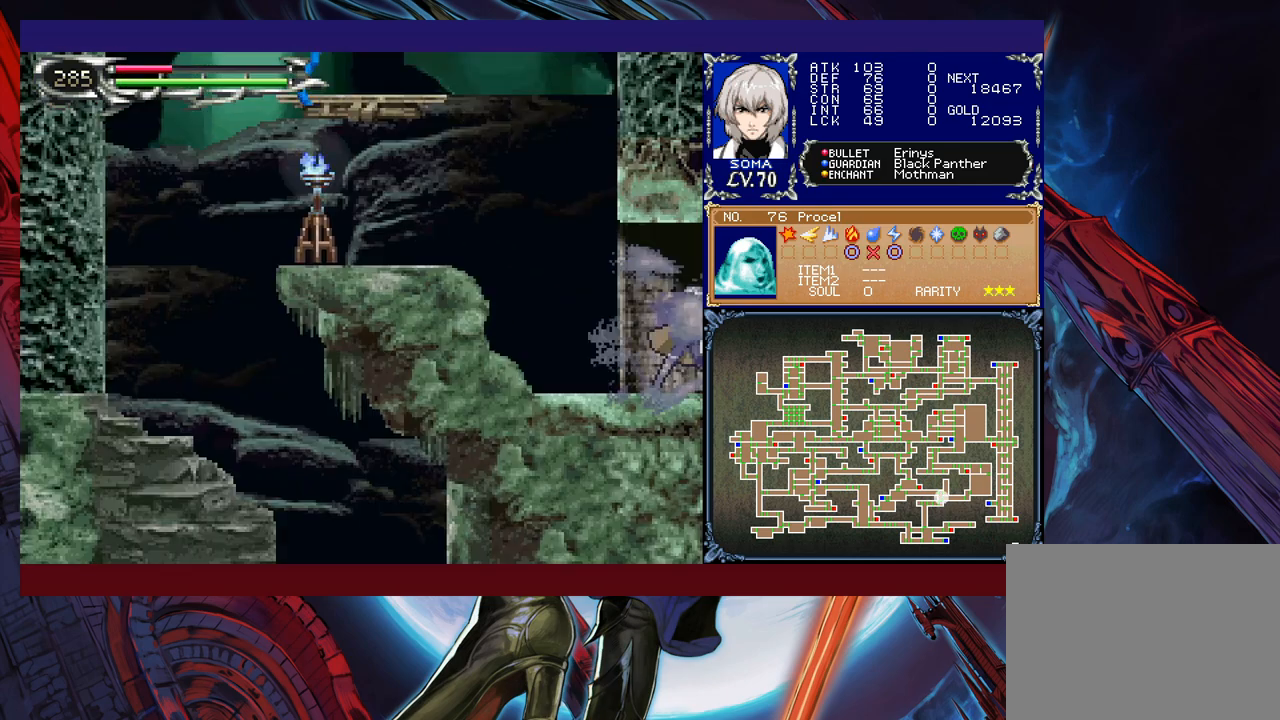
{"buttons": ["R1"], "left_stick": "right", "events": [[217, "B", "down"], [500, "B", "up"]]}
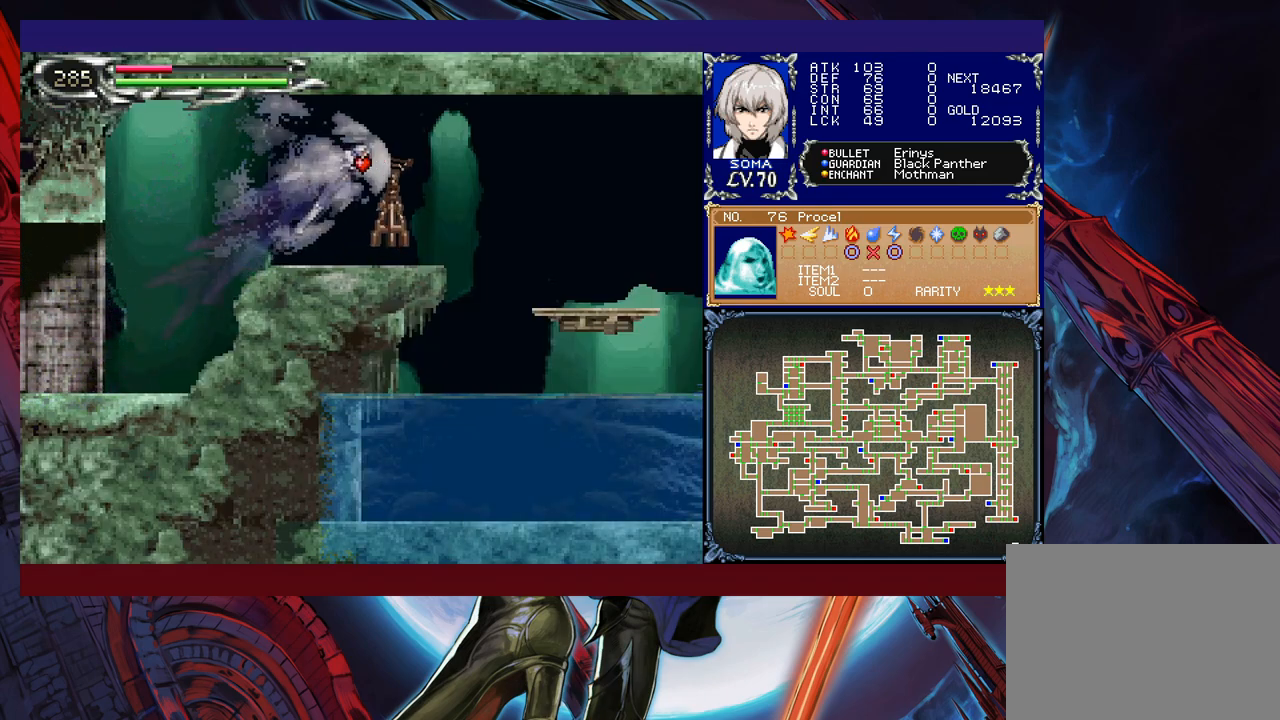
{"buttons": ["B"], "left_stick": "down", "events": [[17, "R1", "up"], [67, "R1", "down"], [317, "R1", "up"], [417, "left_stick", "down"], [467, "B", "down"]]}
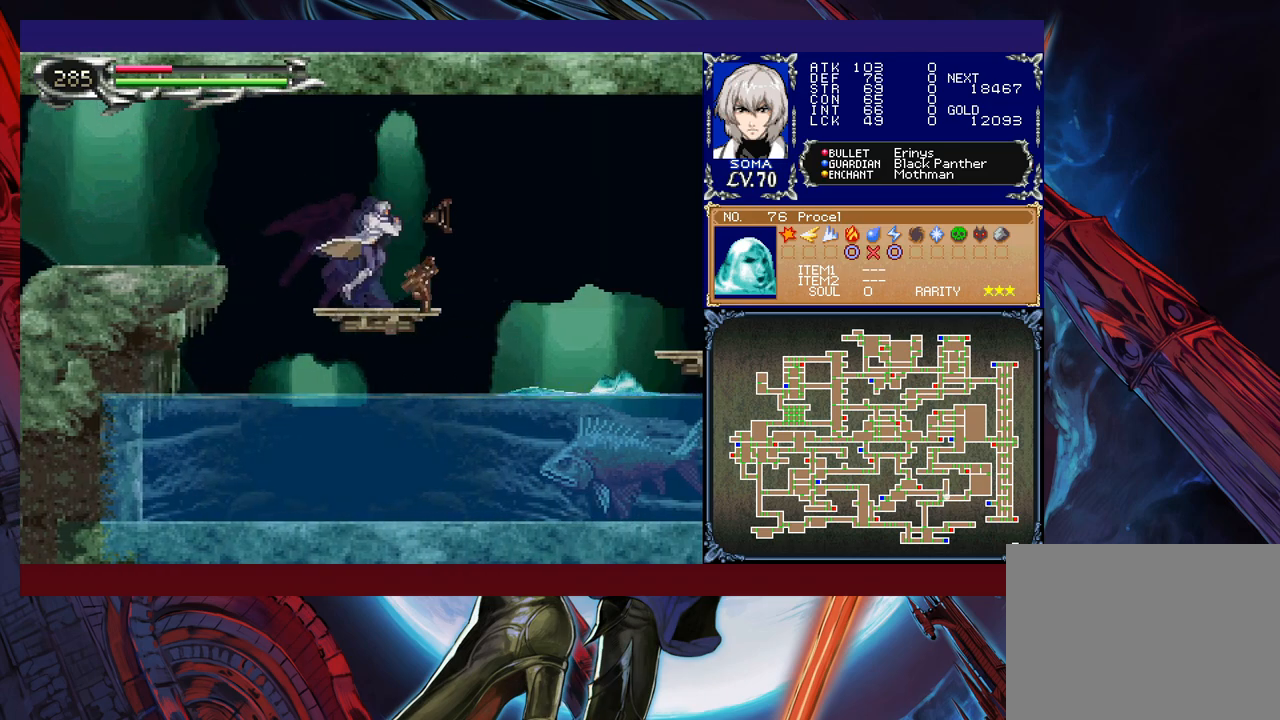
{"buttons": [], "left_stick": "center", "events": [[67, "B", "up"], [100, "left_stick", "center"]]}
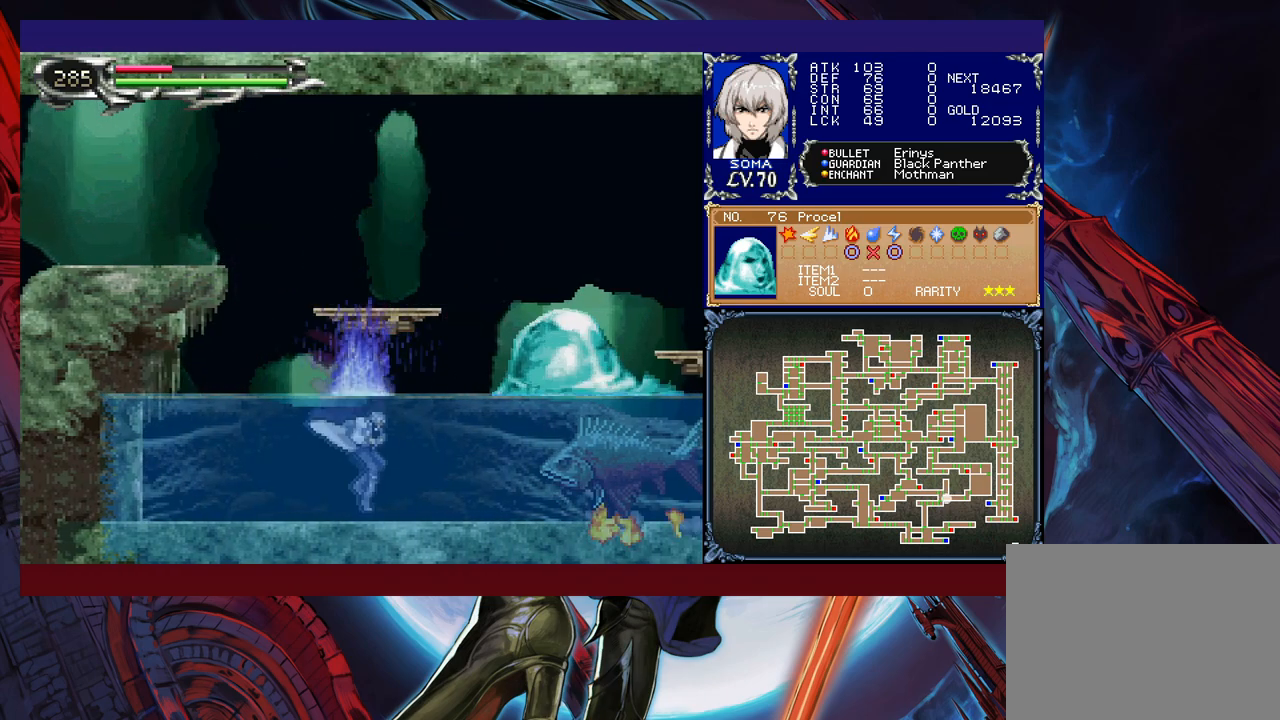
{"buttons": ["A", "B"], "left_stick": "left", "events": [[200, "left_stick", "right"], [317, "B", "down"], [367, "A", "down"], [500, "left_stick", "left"]]}
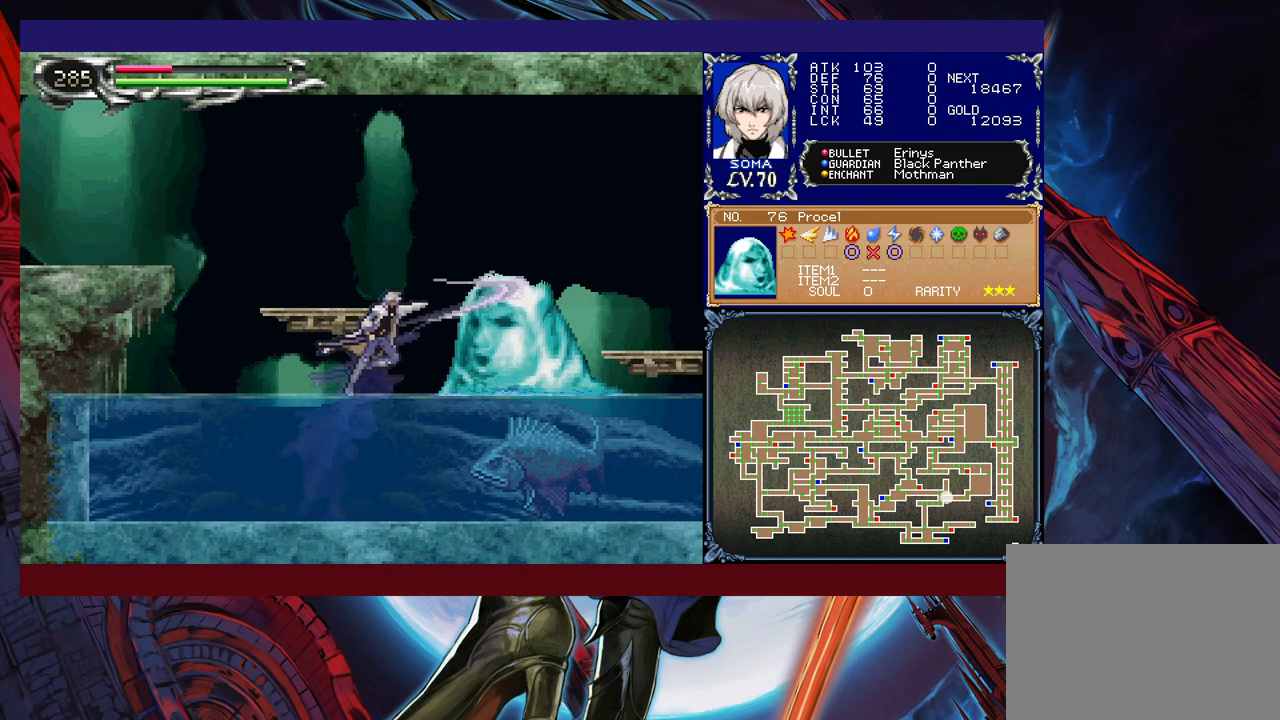
{"buttons": [], "left_stick": "right", "events": [[250, "A", "up"], [300, "left_stick", "center"], [317, "B", "up"], [467, "left_stick", "right"]]}
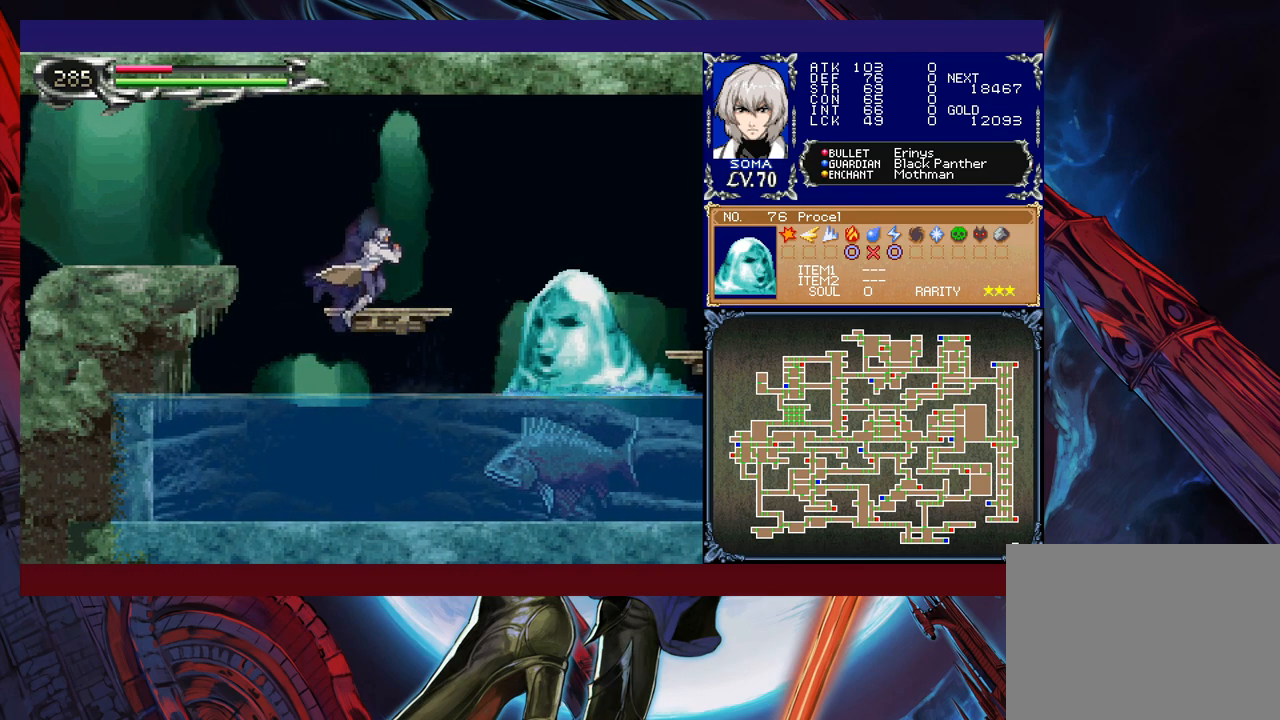
{"buttons": ["A", "B"], "left_stick": "center", "events": [[100, "left_stick", "center"], [200, "left_stick", "down"], [317, "left_stick", "center"], [417, "B", "down"], [500, "A", "down"]]}
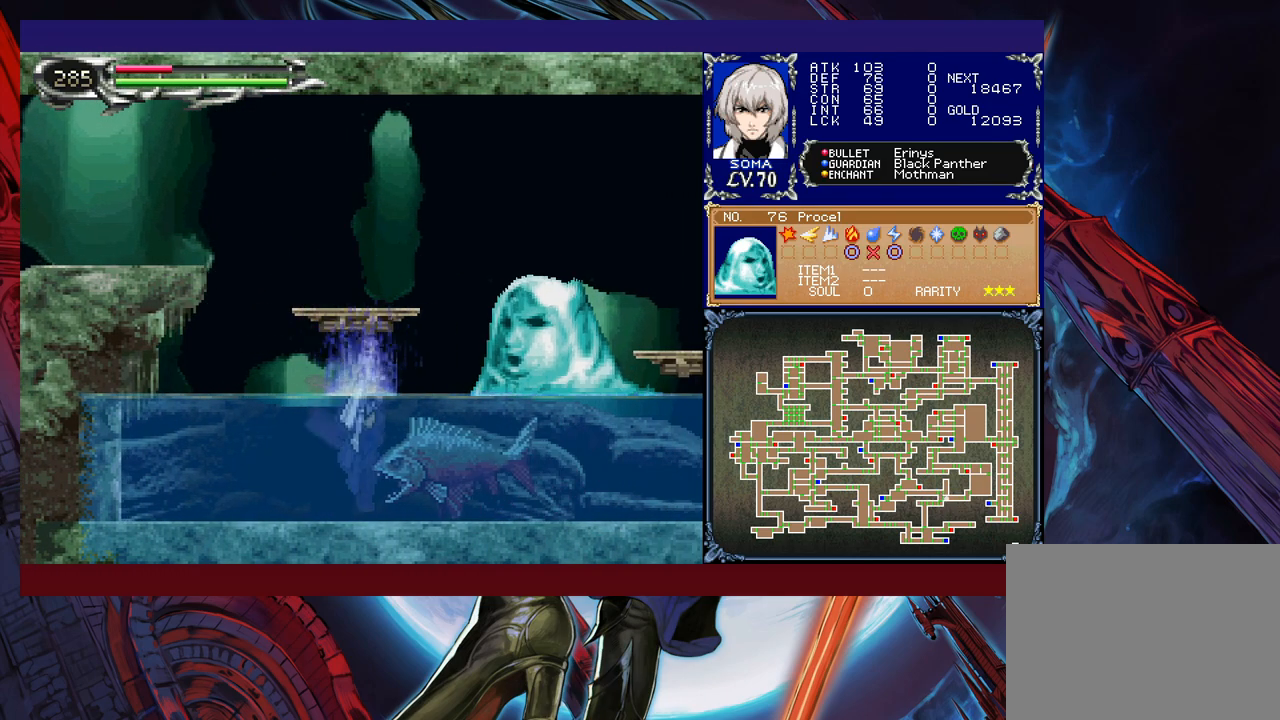
{"buttons": ["A", "B"], "left_stick": "left", "events": [[67, "left_stick", "down-right"], [300, "left_stick", "left"]]}
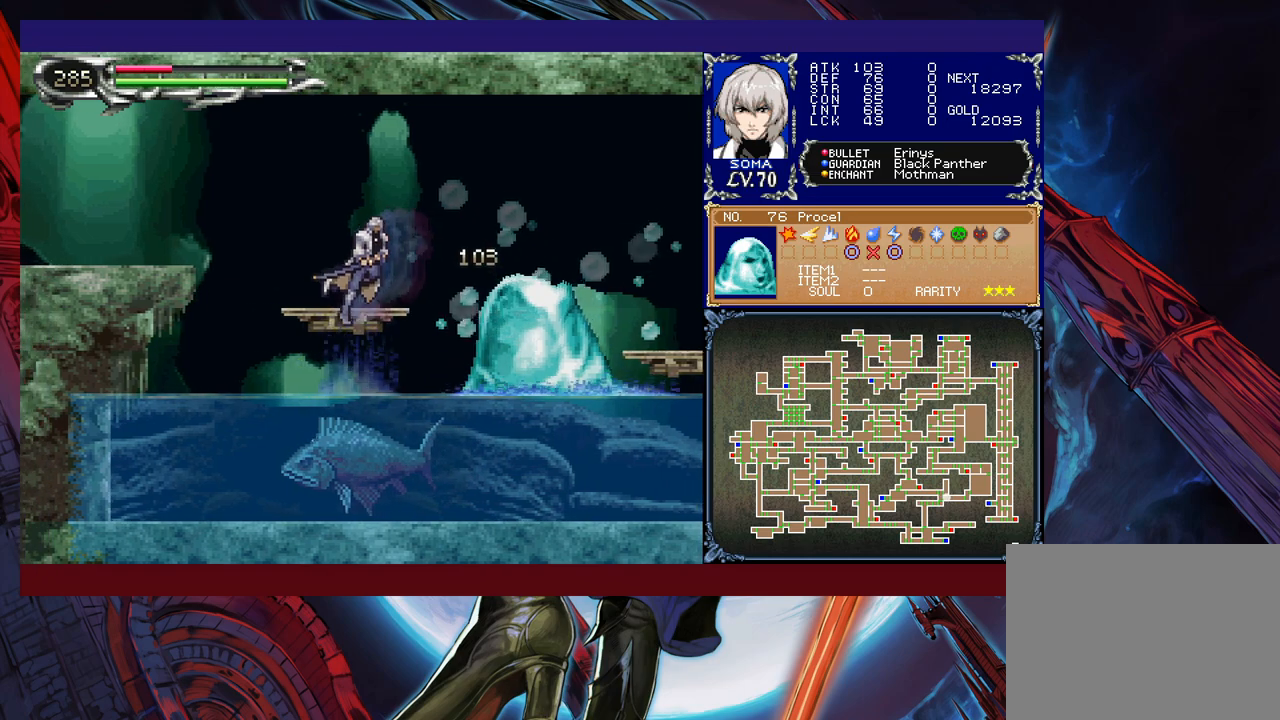
{"buttons": ["R1"], "left_stick": "left", "events": [[67, "A", "up"], [67, "B", "up"], [167, "B", "down"], [217, "R1", "down"], [500, "B", "up"]]}
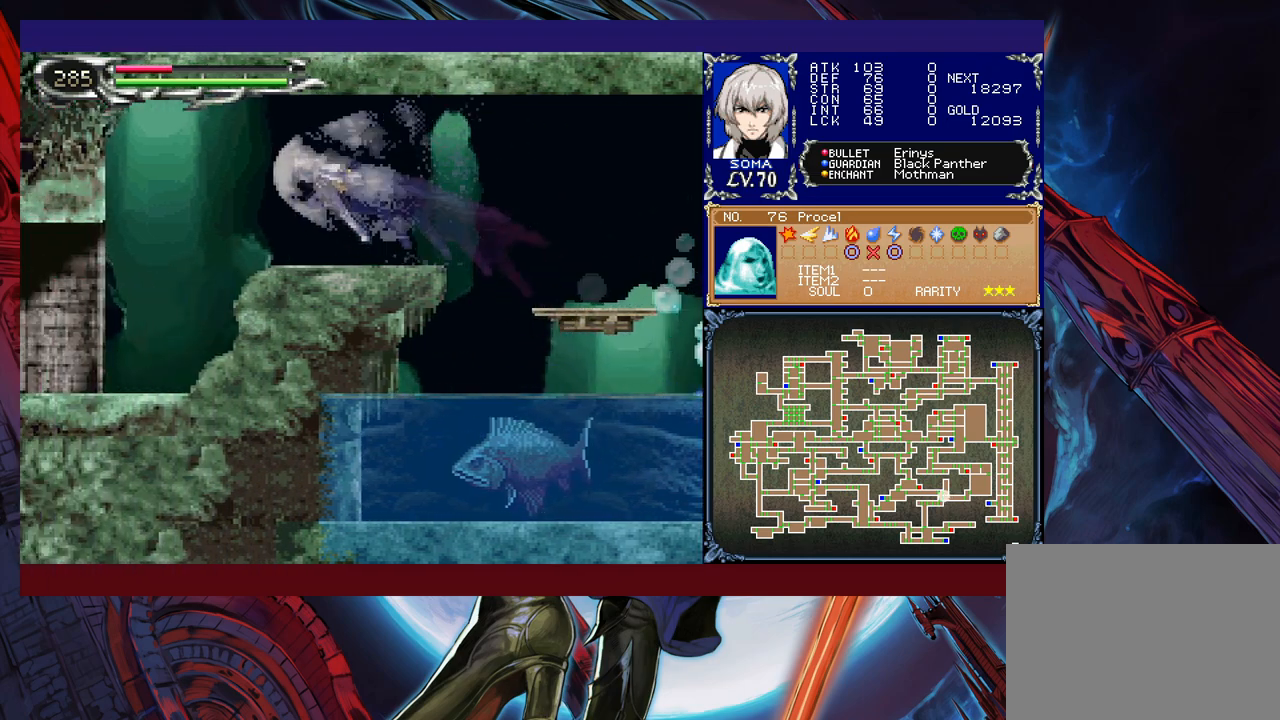
{"buttons": ["R1"], "left_stick": "left", "events": []}
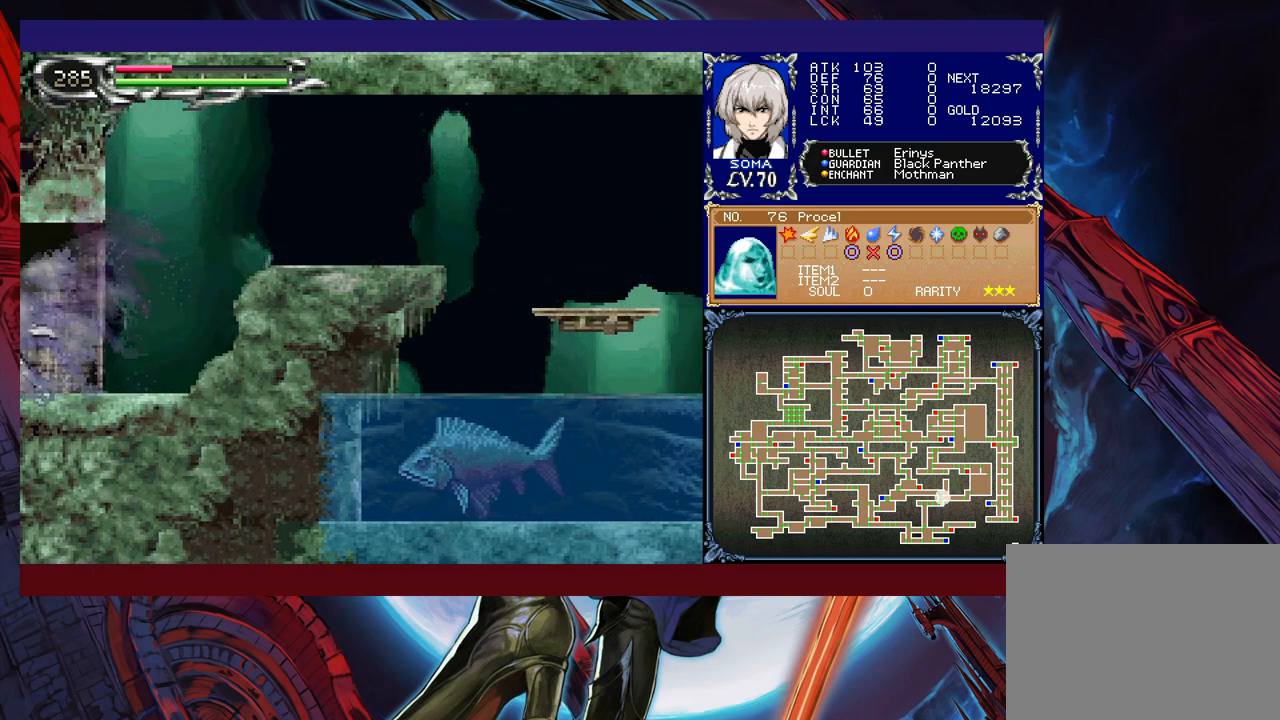
{"buttons": ["B", "R1"], "left_stick": "right", "events": [[67, "left_stick", "right"], [317, "B", "down"]]}
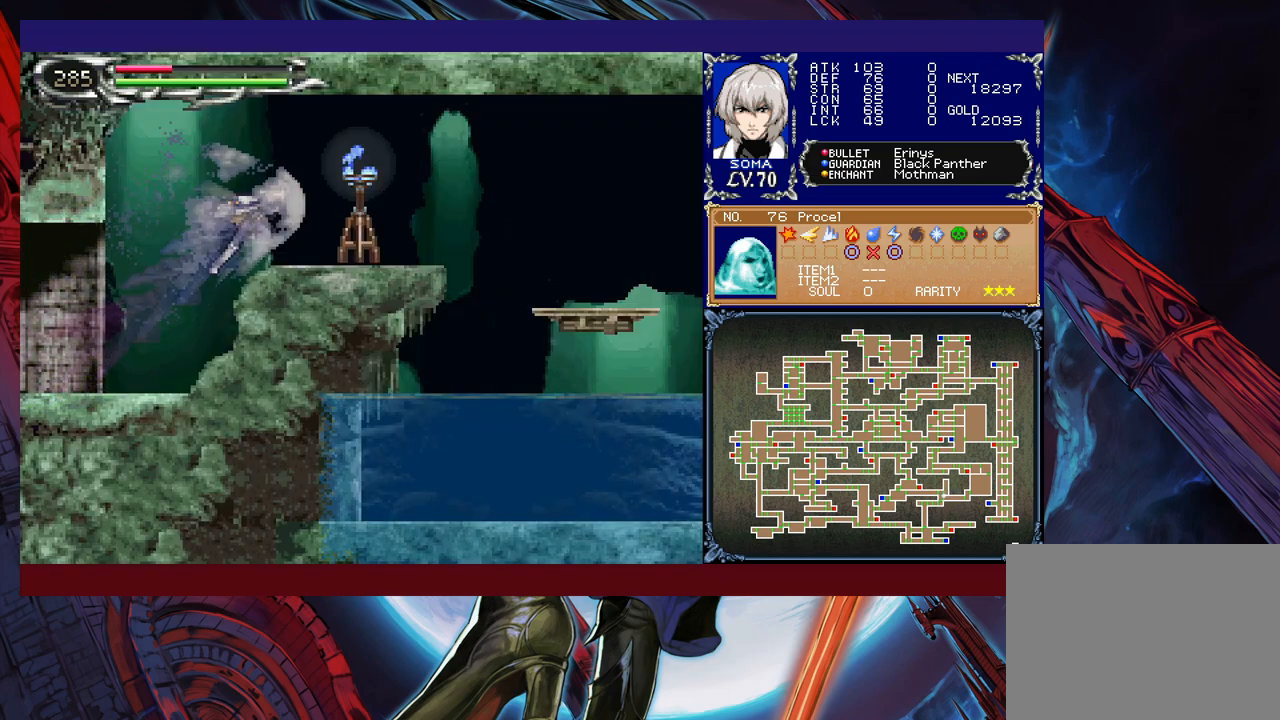
{"buttons": [], "left_stick": "down", "events": [[100, "B", "up"], [417, "R1", "up"], [467, "left_stick", "down"]]}
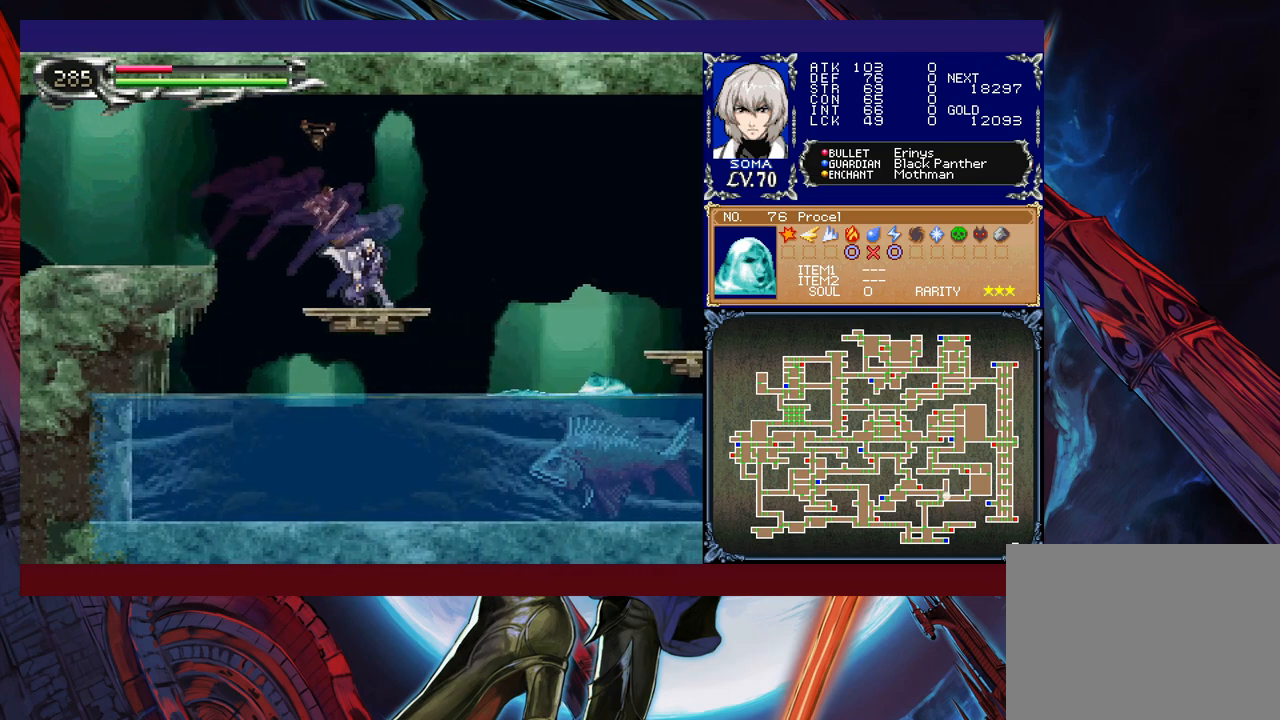
{"buttons": [], "left_stick": "center", "events": [[17, "B", "down"], [100, "B", "up"], [117, "left_stick", "center"]]}
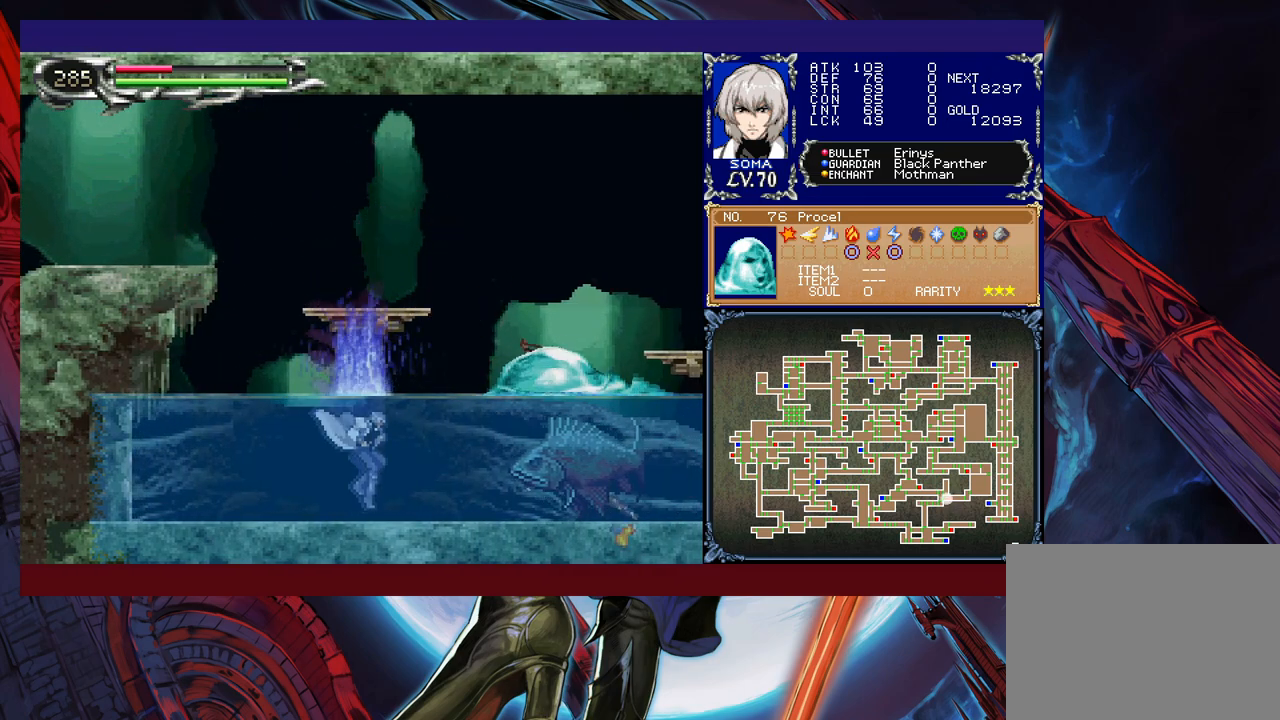
{"buttons": [], "left_stick": "center", "events": []}
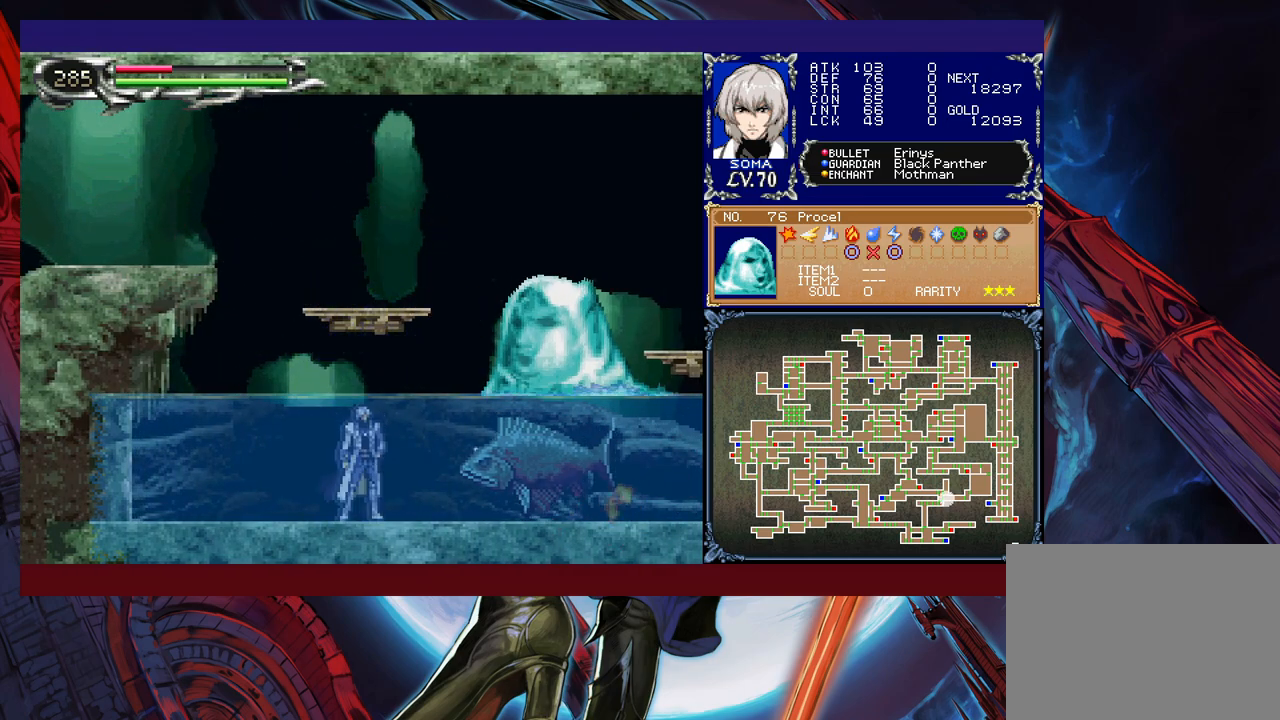
{"buttons": ["A", "B"], "left_stick": "left", "events": [[217, "left_stick", "right"], [250, "B", "down"], [300, "A", "down"], [400, "left_stick", "left"]]}
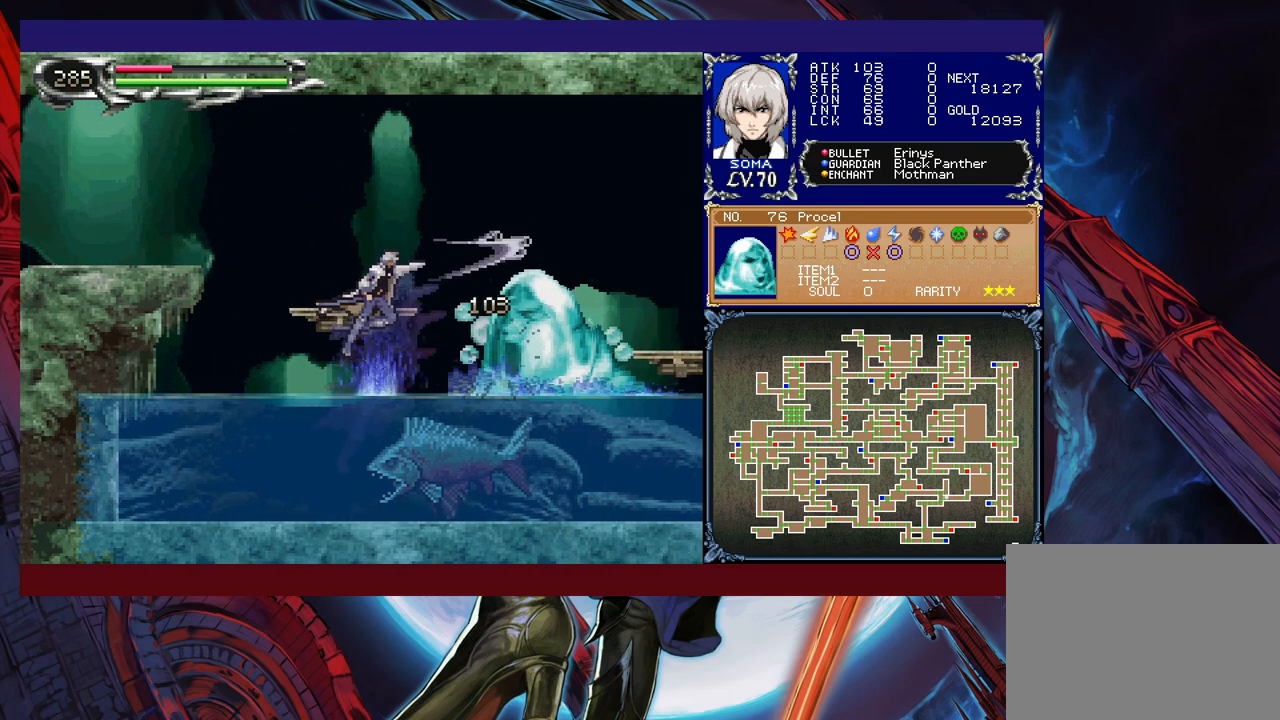
{"buttons": ["B", "R1"], "left_stick": "left", "events": [[67, "left_stick", "right"], [267, "A", "up"], [267, "left_stick", "center"], [317, "B", "up"], [317, "left_stick", "left"], [400, "B", "down"], [417, "R1", "down"]]}
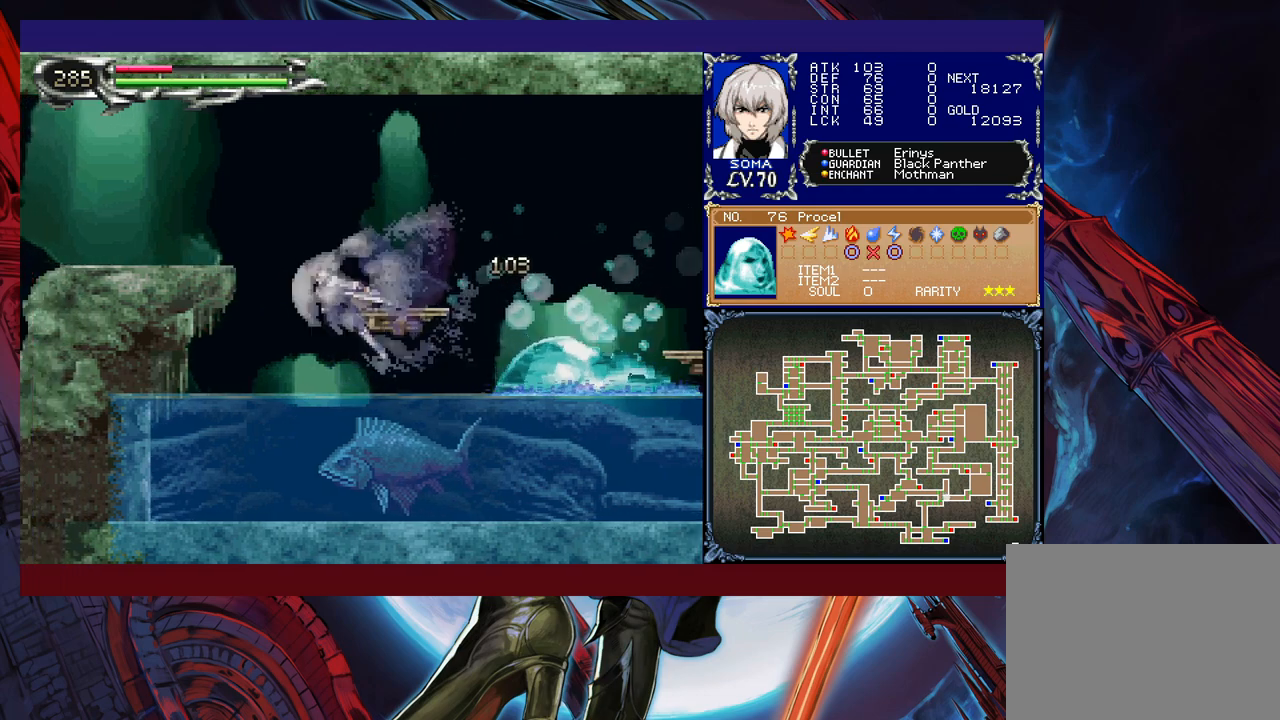
{"buttons": ["B", "R1"], "left_stick": "right", "events": [[67, "B", "up"], [117, "B", "down"], [267, "B", "up"], [367, "left_stick", "right"], [417, "B", "down"]]}